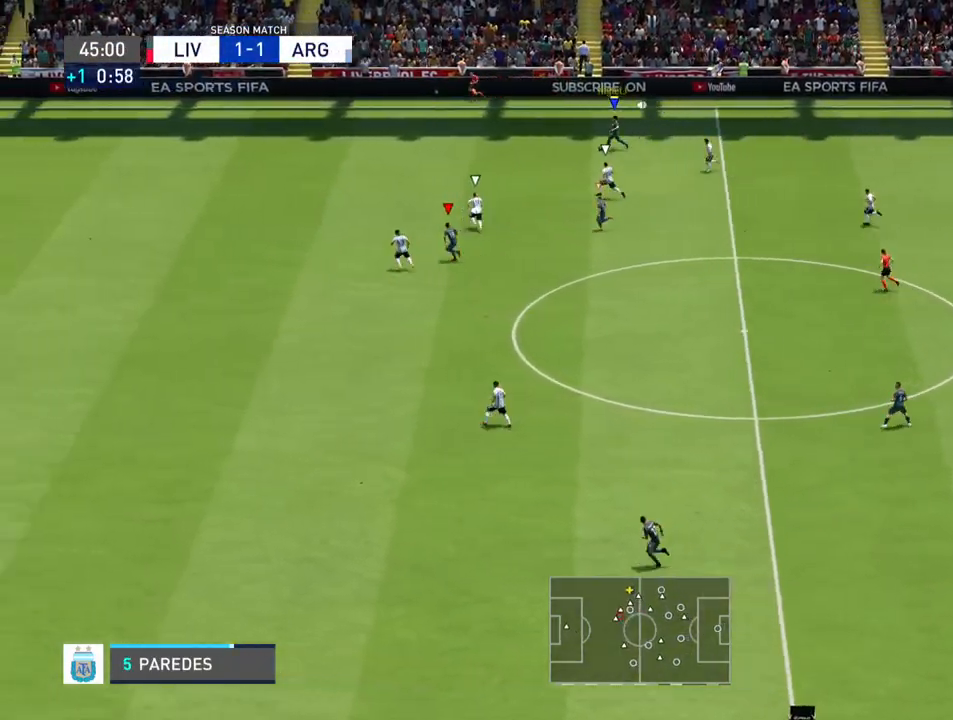
Gameplay with a controller (PlayStation layout); each line is a JSON object with the inputs held at the frame after it. "events" lists button and stick changes between this image and that frame as [ms after this image, input, new state], when the widget could be followed in between. Not read: L3 R3.
{"buttons": ["R2"], "left_stick": "left", "right_stick": "center", "events": []}
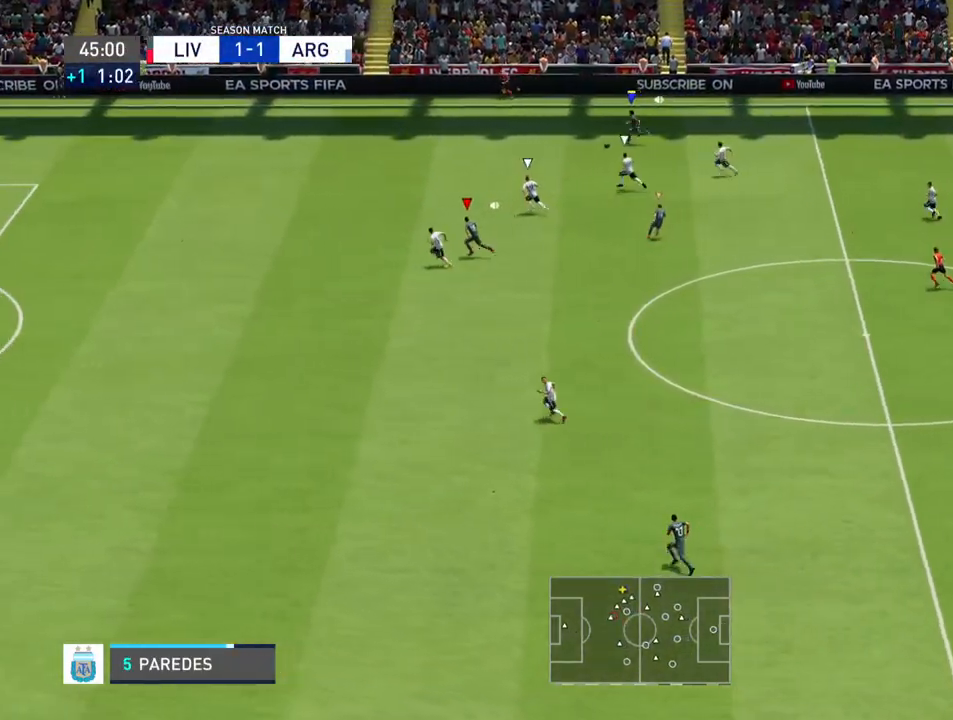
{"buttons": ["R2"], "left_stick": "left", "right_stick": "center", "events": []}
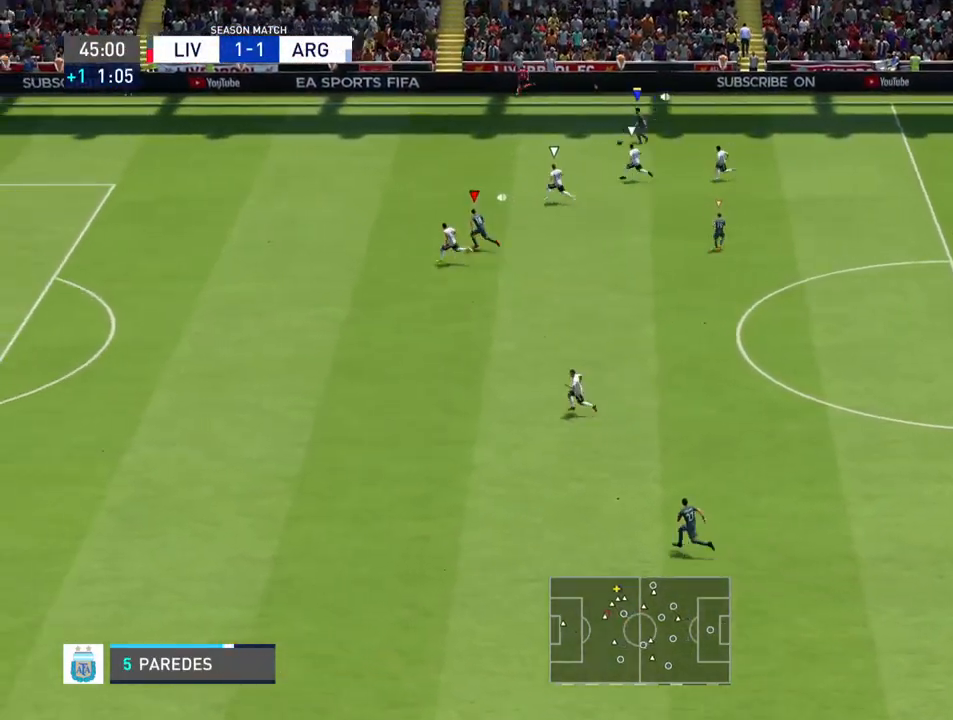
{"buttons": ["R2"], "left_stick": "left", "right_stick": "center", "events": []}
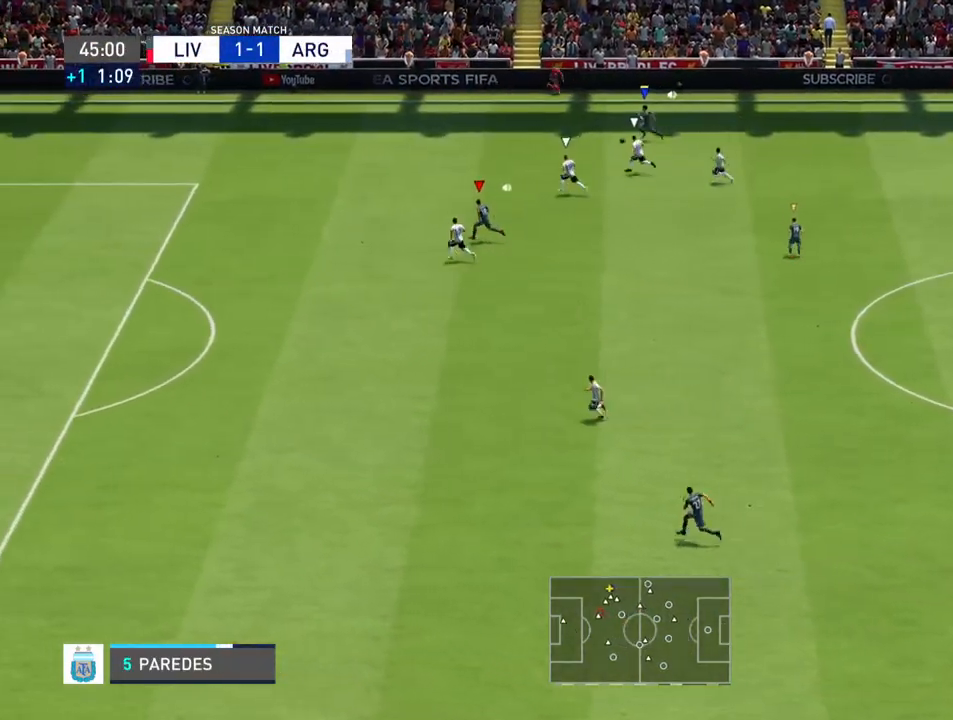
{"buttons": ["R2"], "left_stick": "left", "right_stick": "center", "events": []}
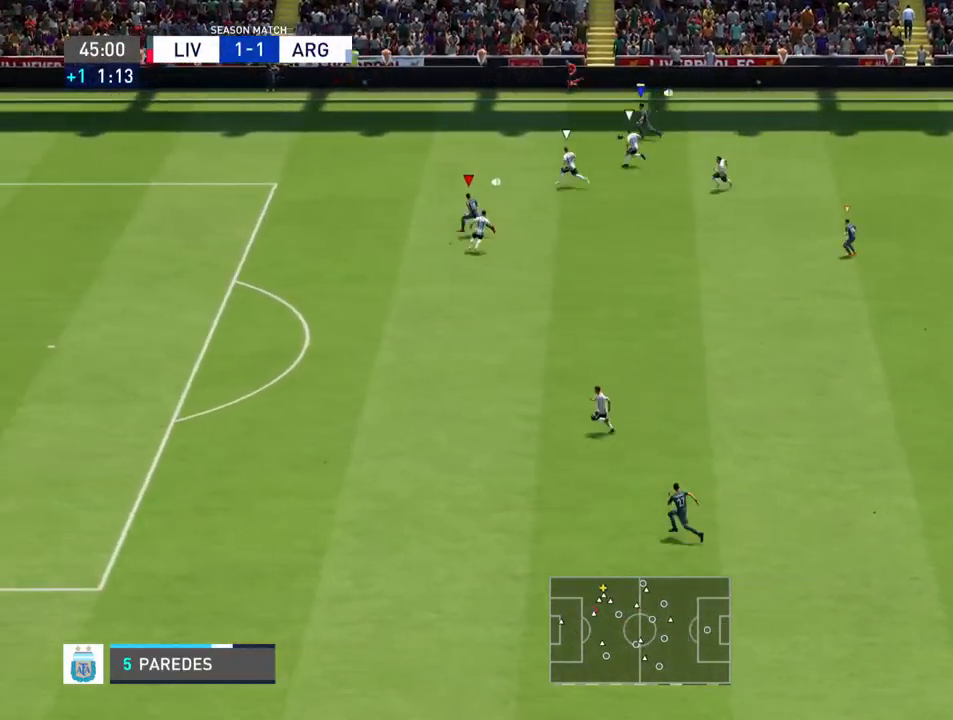
{"buttons": [], "left_stick": "down", "right_stick": "center", "events": [[367, "left_stick", "down"], [400, "R2", "up"]]}
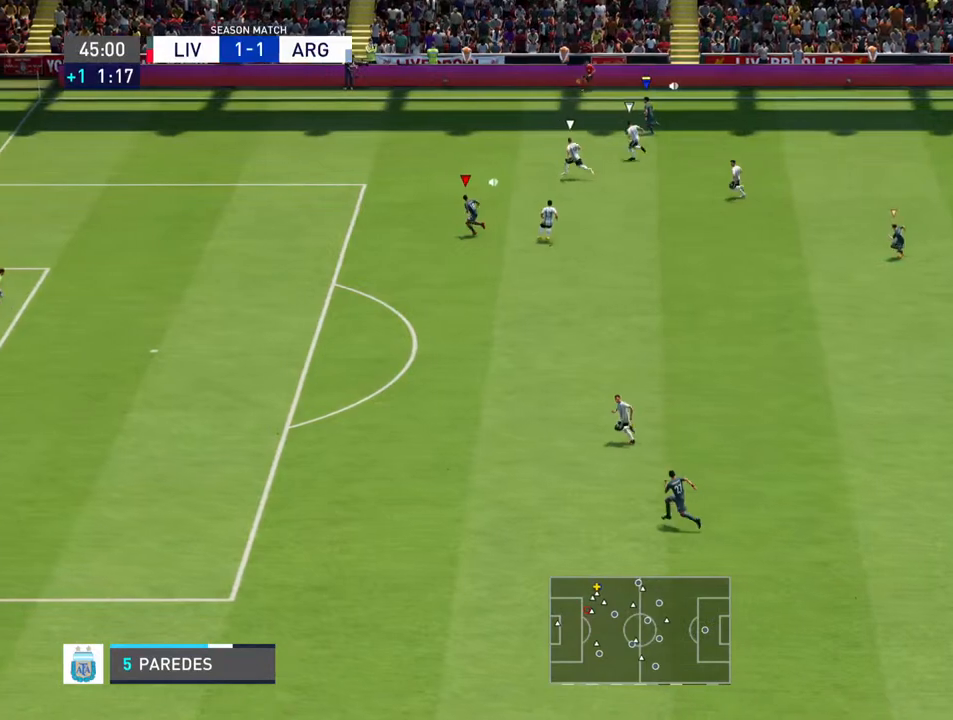
{"buttons": [], "left_stick": "down", "right_stick": "center", "events": []}
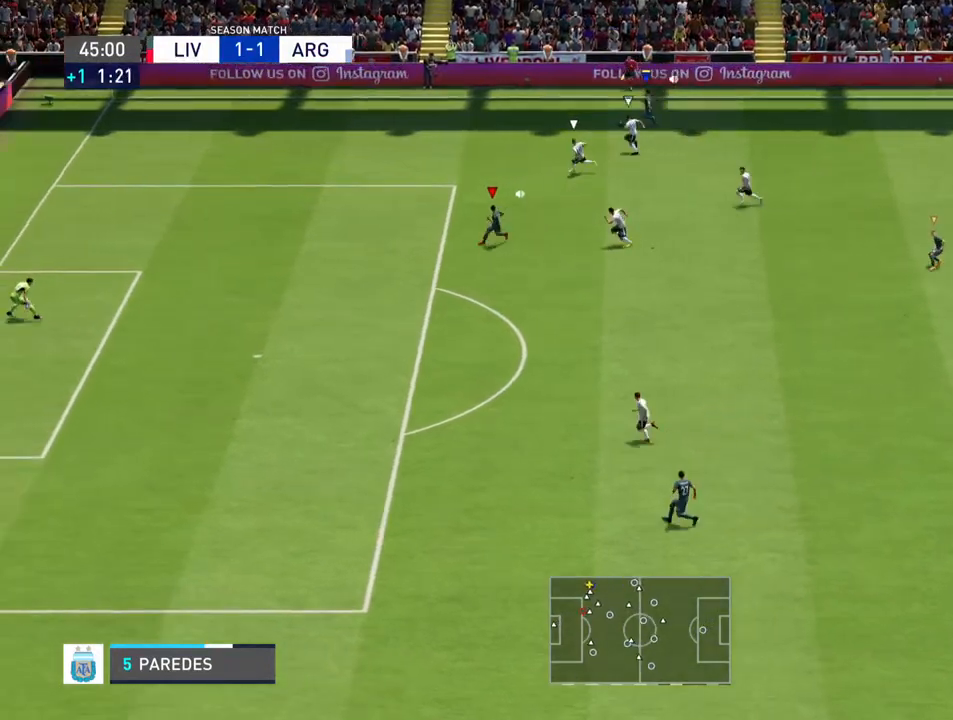
{"buttons": [], "left_stick": "down", "right_stick": "center", "events": []}
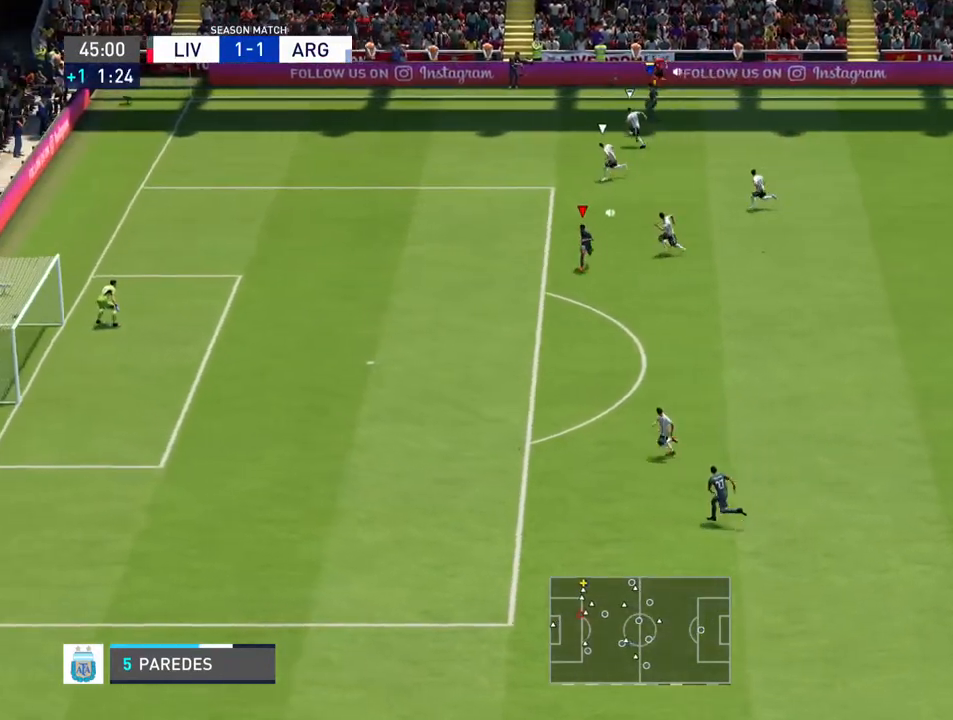
{"buttons": [], "left_stick": "down-left", "right_stick": "center", "events": [[333, "left_stick", "down-left"]]}
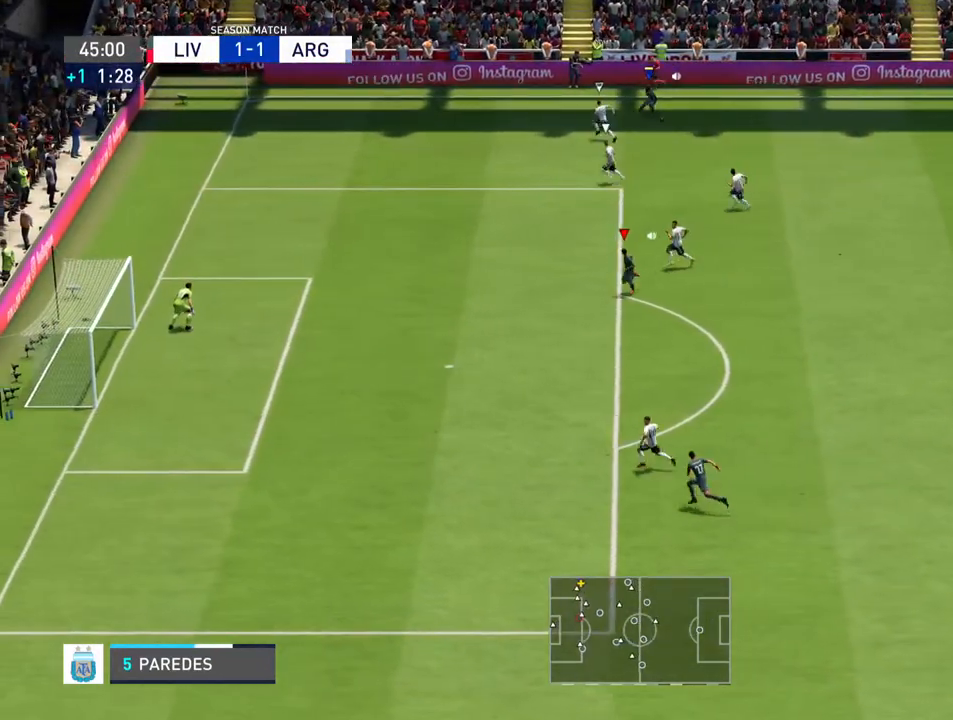
{"buttons": ["L1"], "left_stick": "down-right", "right_stick": "center", "events": [[200, "left_stick", "down"], [367, "left_stick", "down-right"], [500, "L1", "down"]]}
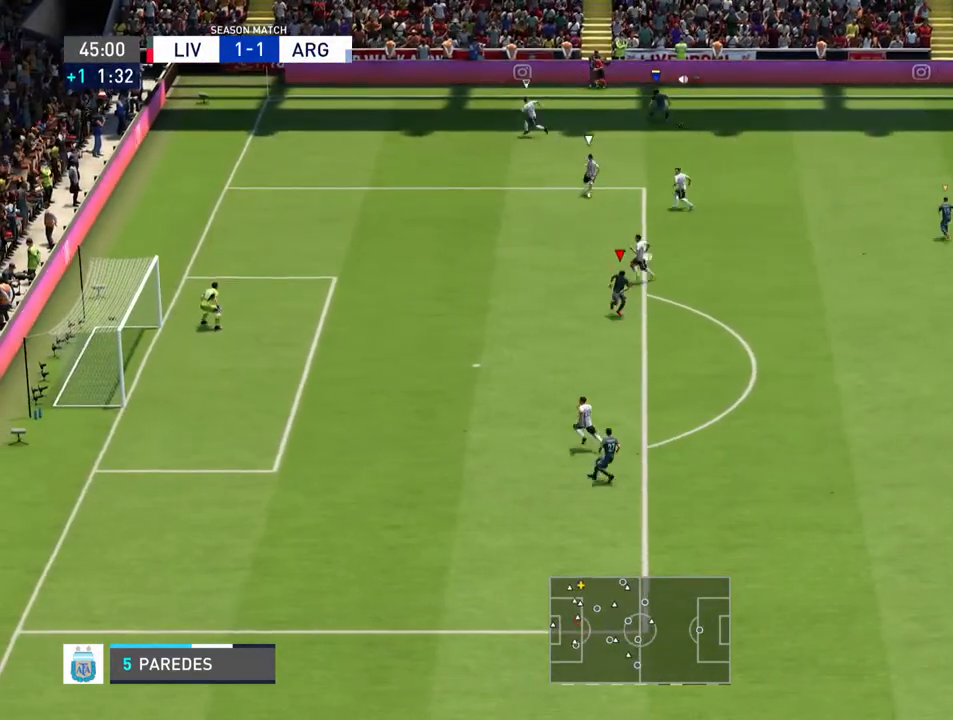
{"buttons": [], "left_stick": "down", "right_stick": "center", "events": [[133, "L1", "up"], [367, "left_stick", "down"]]}
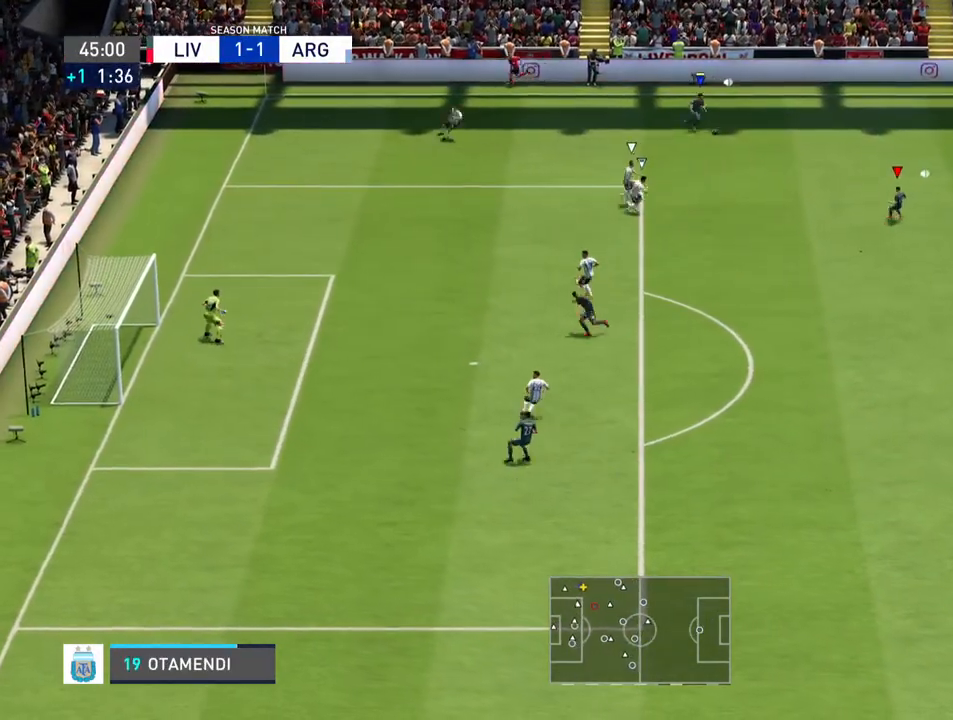
{"buttons": [], "left_stick": "down", "right_stick": "center", "events": []}
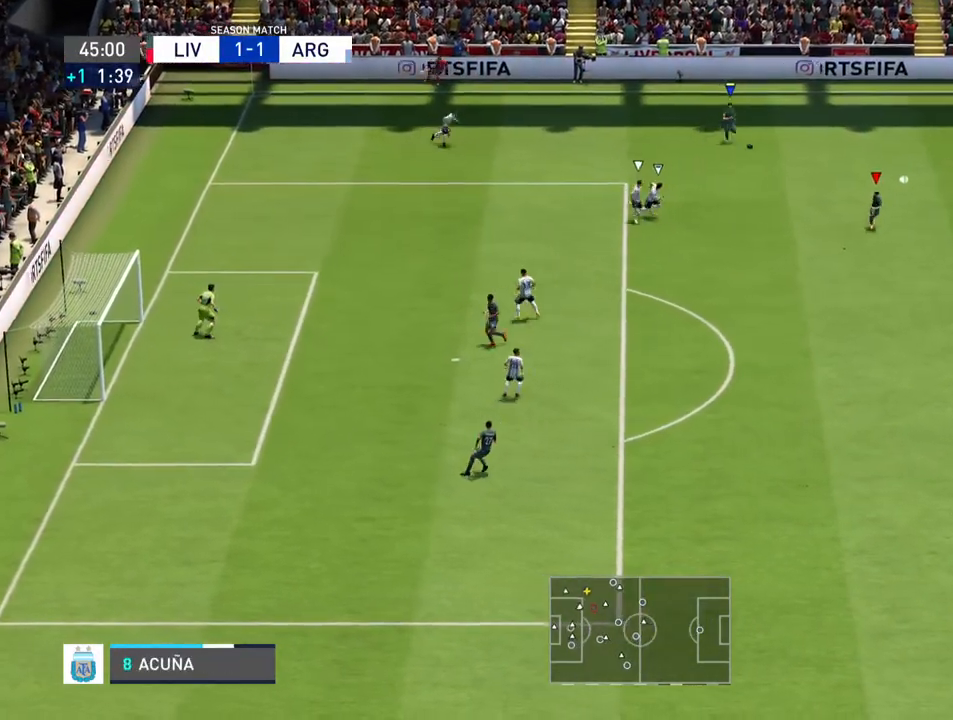
{"buttons": [], "left_stick": "down", "right_stick": "center", "events": []}
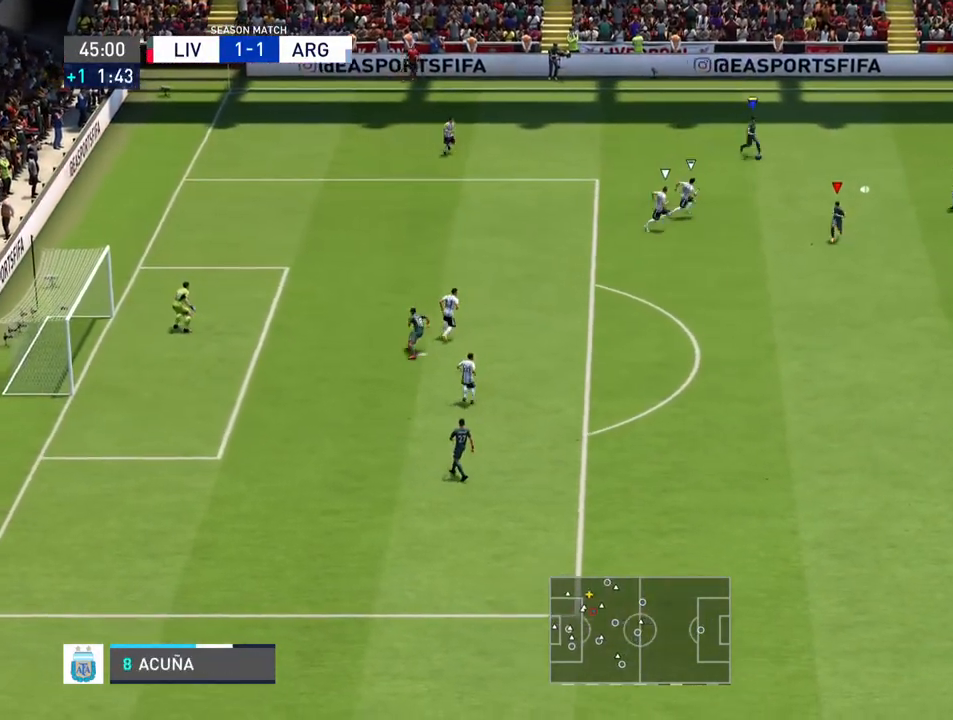
{"buttons": [], "left_stick": "down", "right_stick": "center", "events": []}
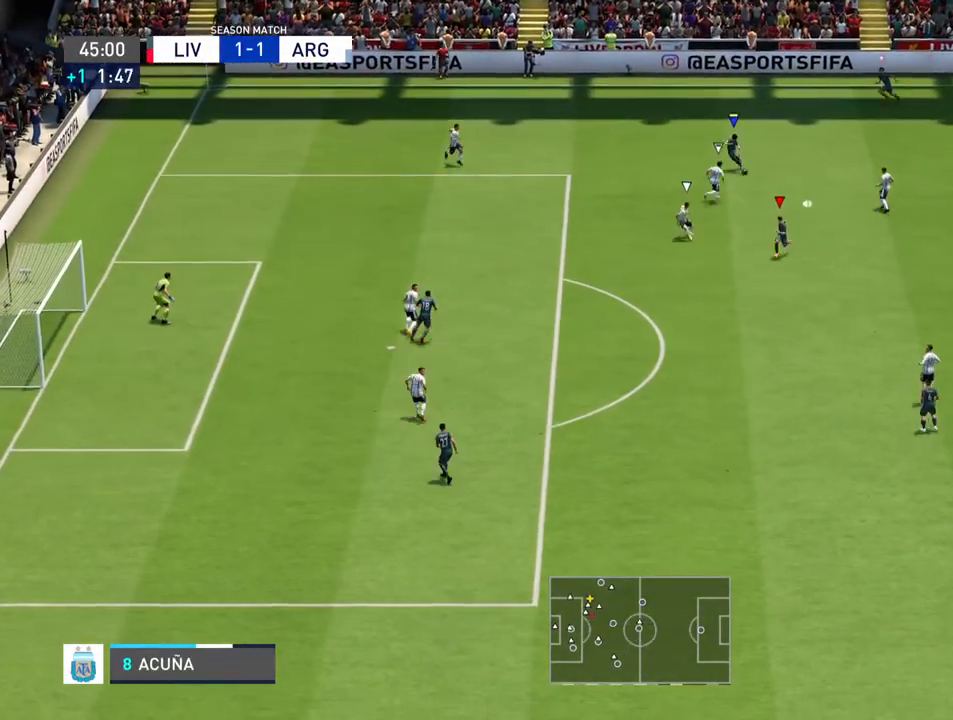
{"buttons": [], "left_stick": "down", "right_stick": "center", "events": []}
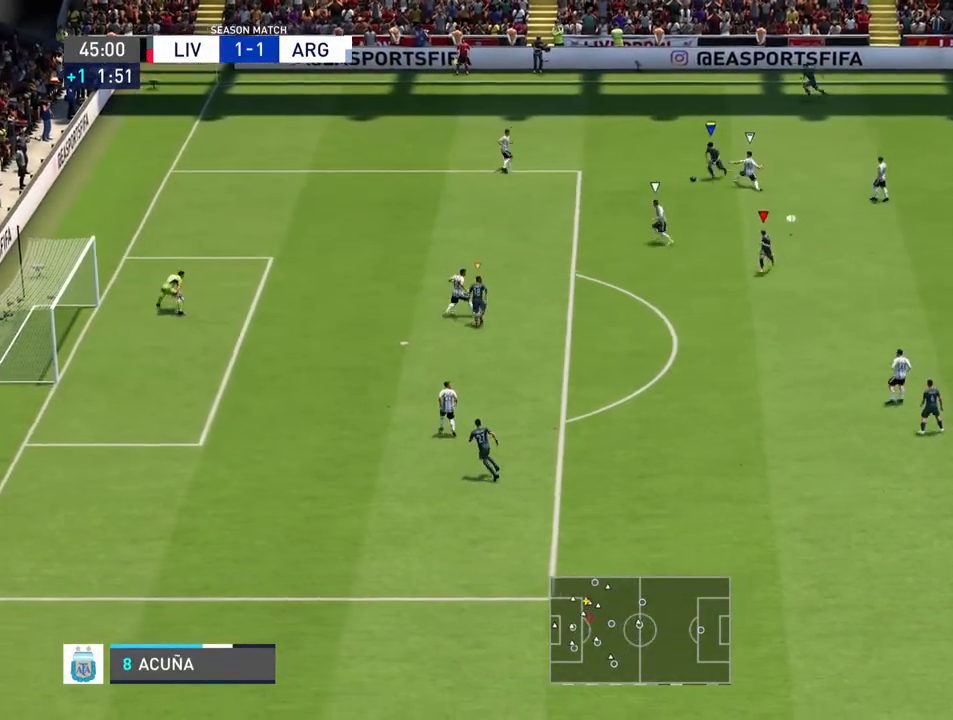
{"buttons": [], "left_stick": "down", "right_stick": "center", "events": []}
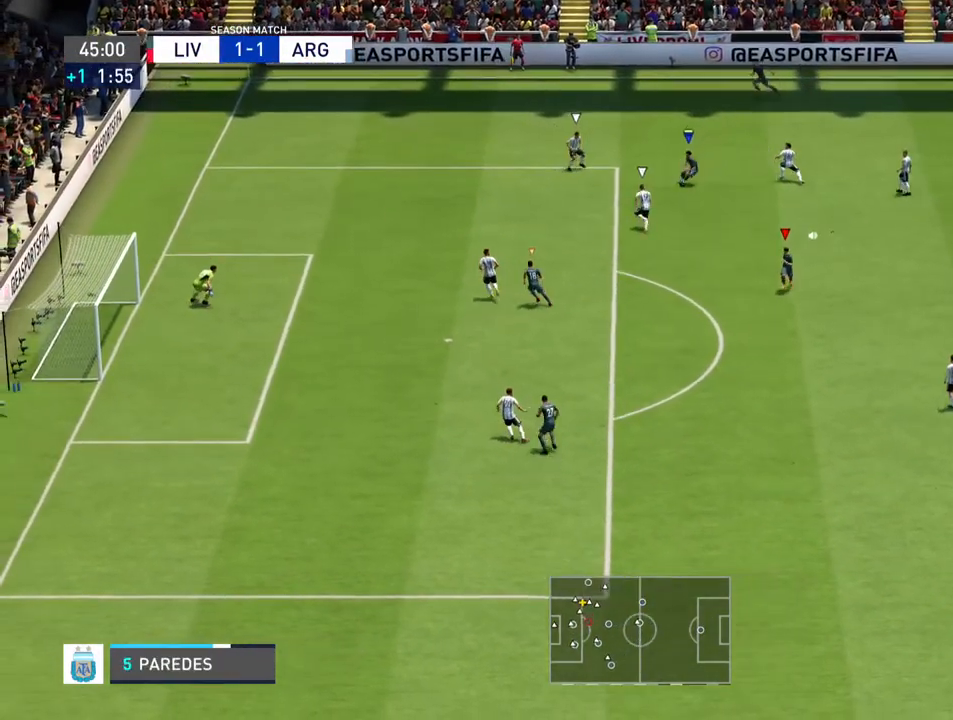
{"buttons": [], "left_stick": "center", "right_stick": "center", "events": [[100, "left_stick", "center"]]}
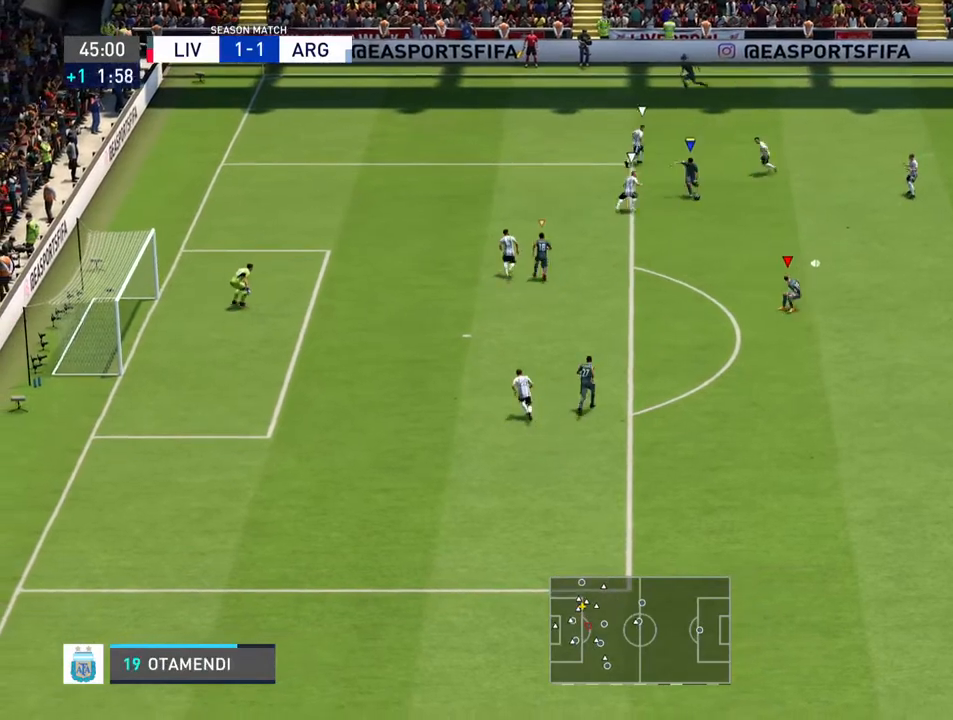
{"buttons": [], "left_stick": "center", "right_stick": "center", "events": []}
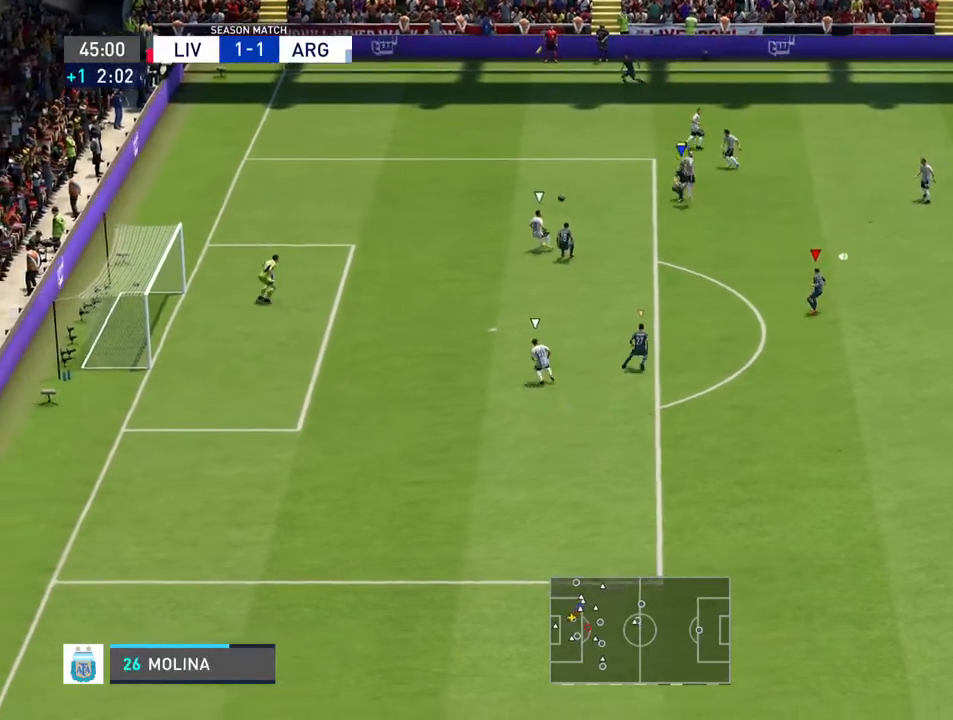
{"buttons": [], "left_stick": "center", "right_stick": "center", "events": []}
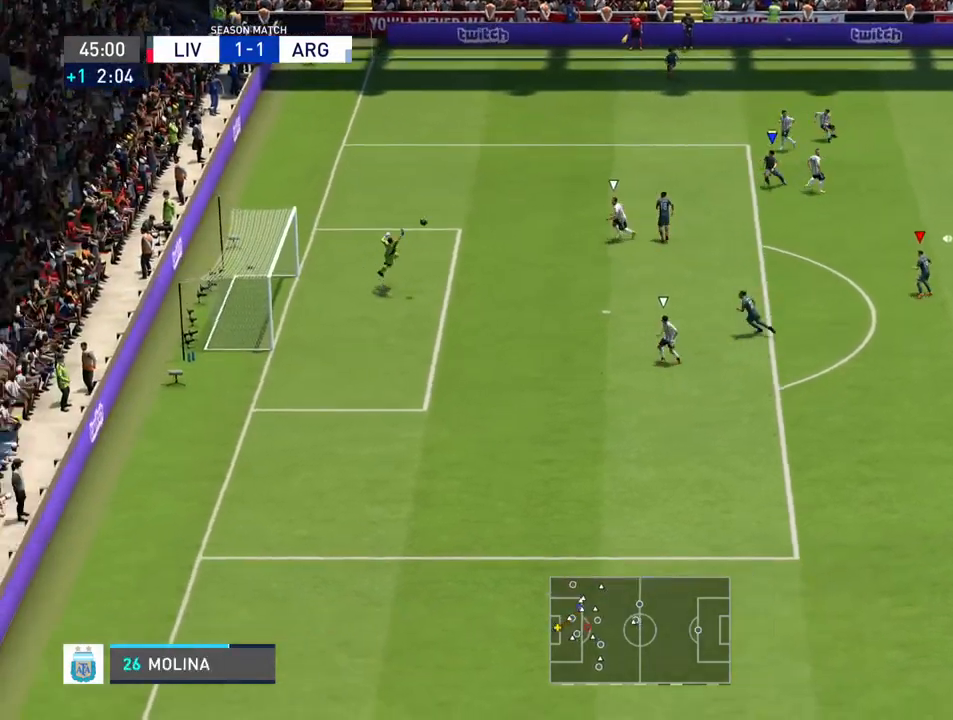
{"buttons": [], "left_stick": "down-left", "right_stick": "center", "events": [[367, "left_stick", "down-left"]]}
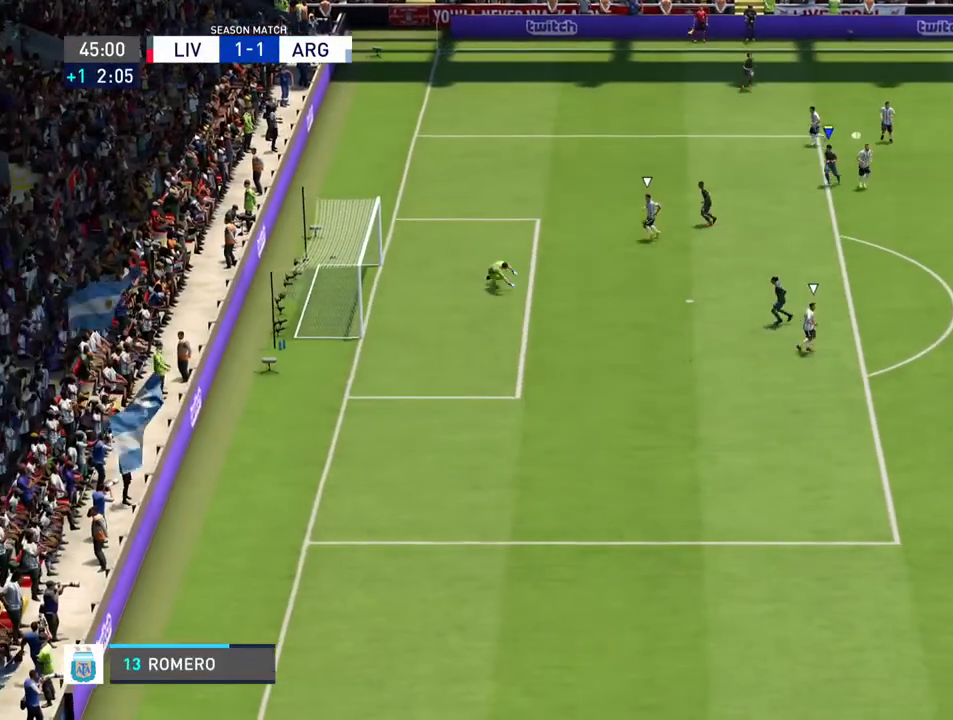
{"buttons": [], "left_stick": "center", "right_stick": "center", "events": [[267, "left_stick", "center"]]}
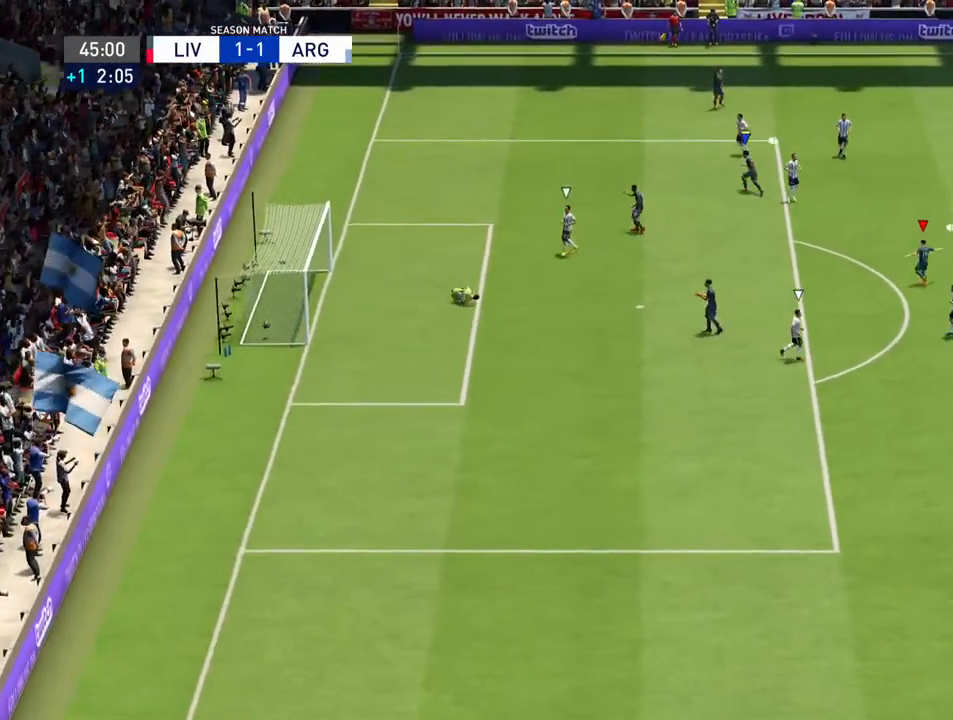
{"buttons": [], "left_stick": "center", "right_stick": "center", "events": []}
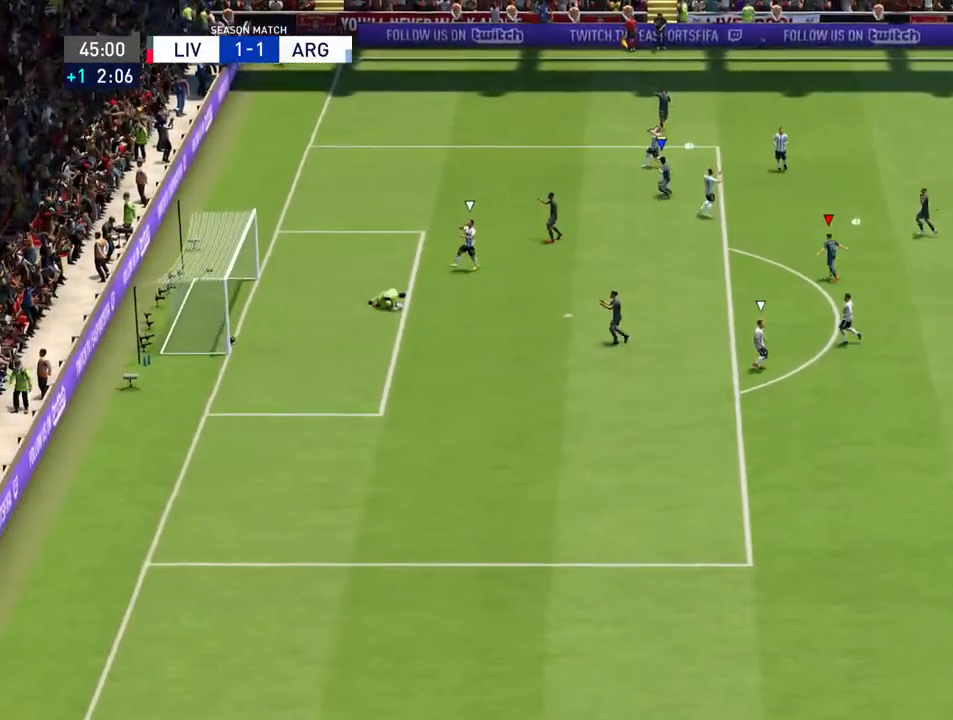
{"buttons": [], "left_stick": "center", "right_stick": "center", "events": []}
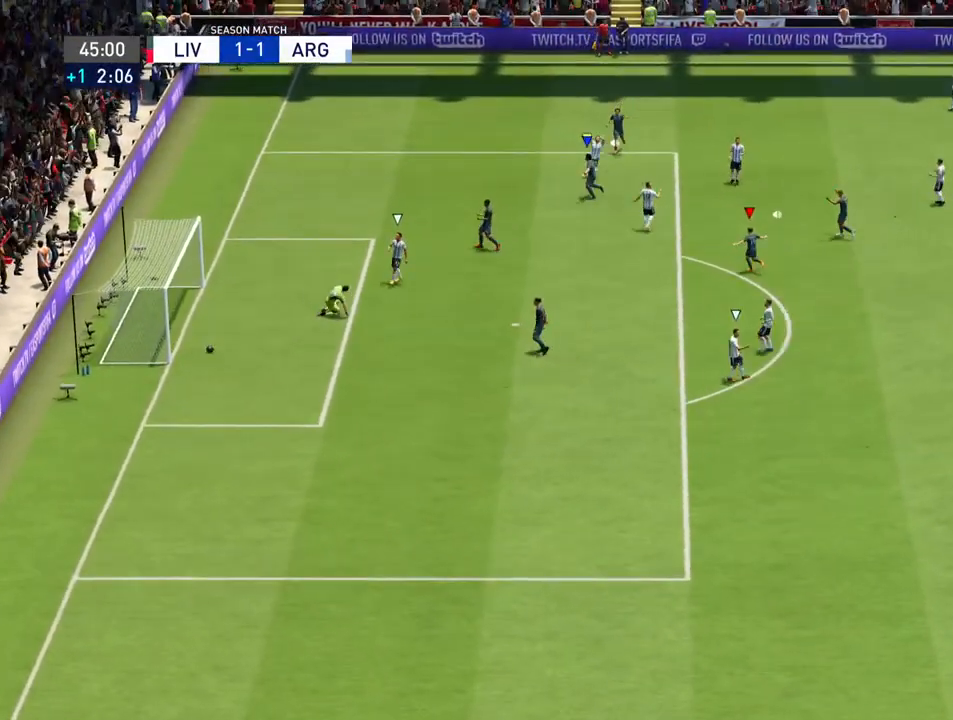
{"buttons": [], "left_stick": "center", "right_stick": "center", "events": []}
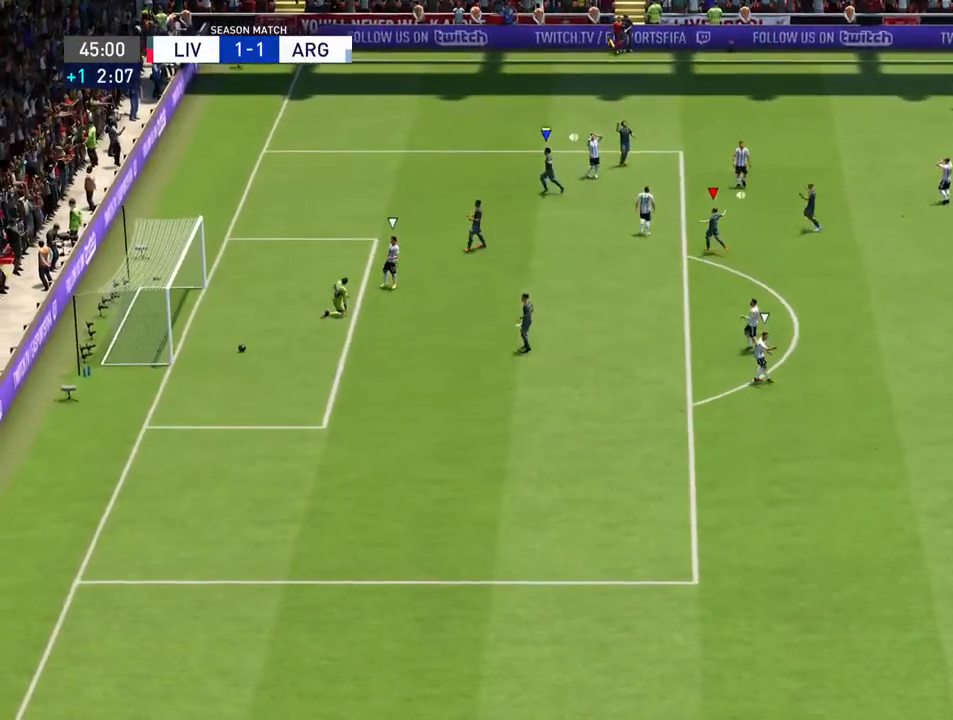
{"buttons": [], "left_stick": "center", "right_stick": "center", "events": []}
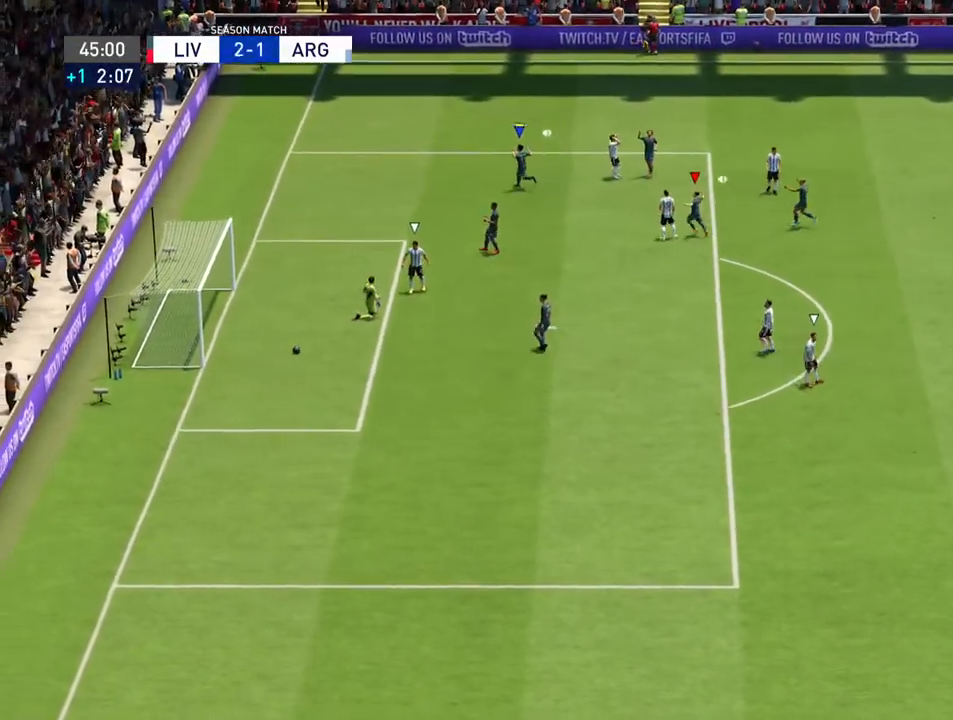
{"buttons": [], "left_stick": "center", "right_stick": "center", "events": []}
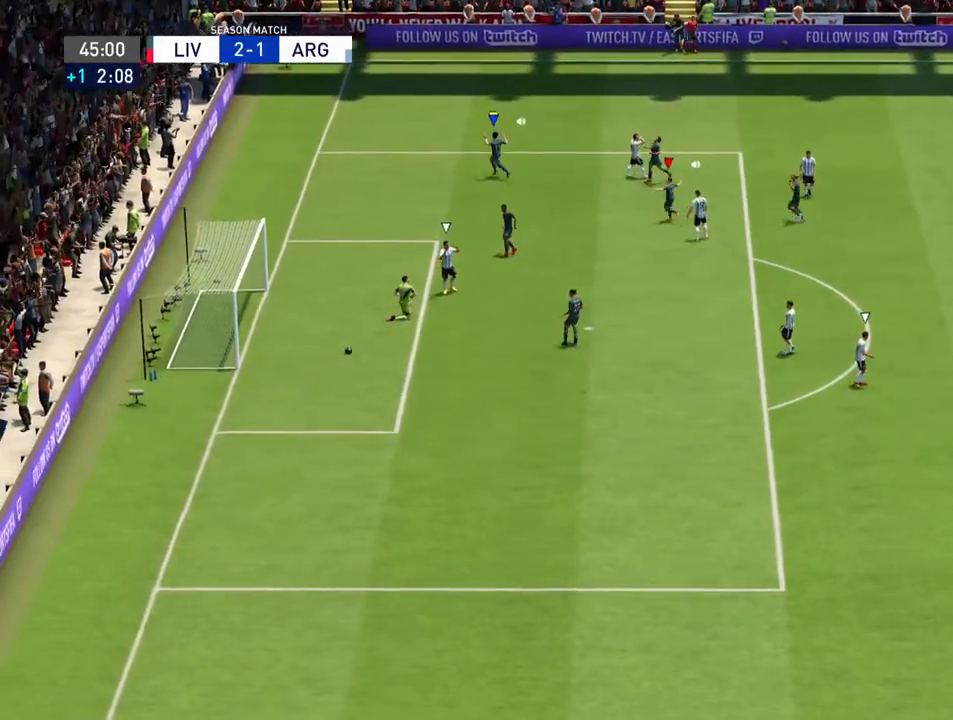
{"buttons": [], "left_stick": "center", "right_stick": "center", "events": []}
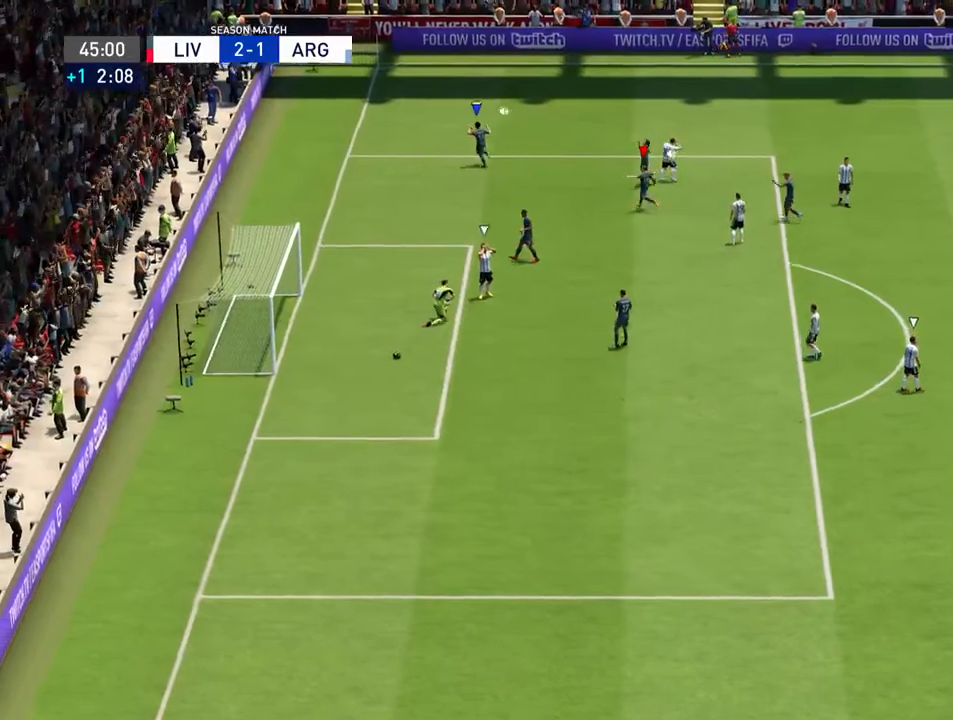
{"buttons": [], "left_stick": "center", "right_stick": "center", "events": []}
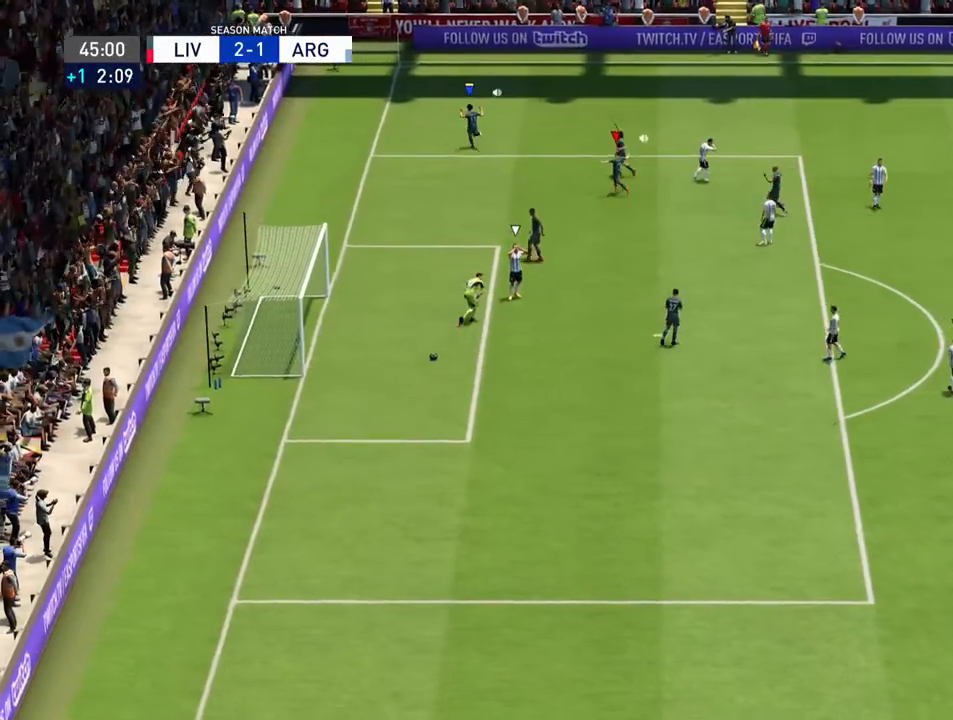
{"buttons": [], "left_stick": "center", "right_stick": "center", "events": []}